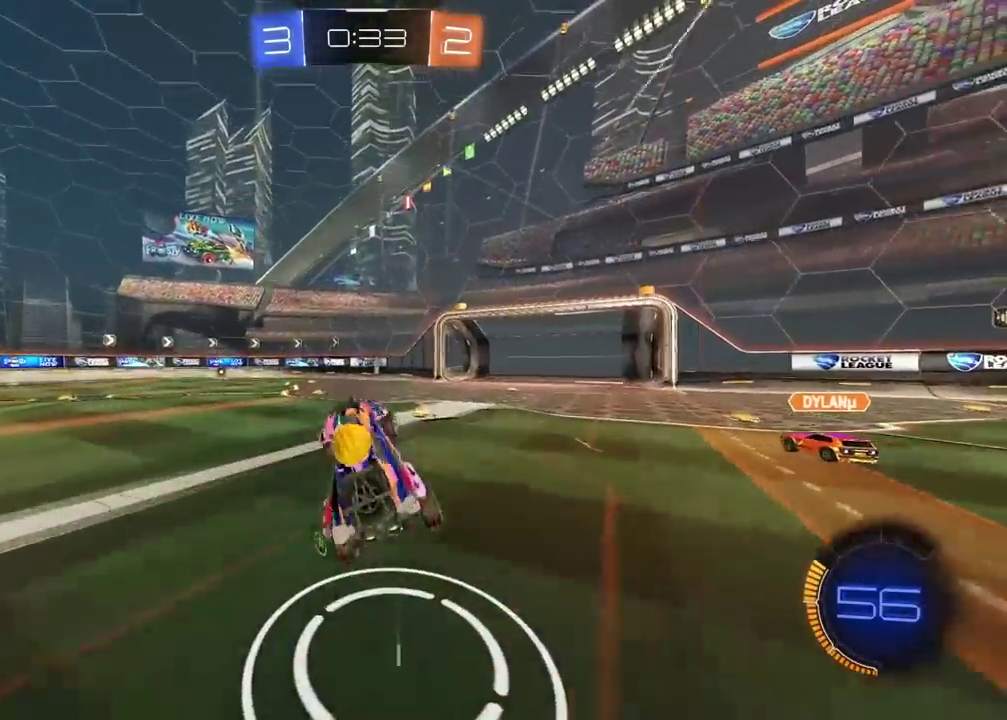
Gameplay with a controller (PlayStation layout); each line is a JSON object with the inputs held at the frame after it (dt_ms = milliseconds from this image to that frame). "events" lists button and stick changes between this image and that frame as [ms after this image, input, new state], when the widget could be followed in between.
{"dt_ms": 500, "buttons": ["L2"], "left_stick": "center", "right_stick": "center", "events": [[67, "left_stick", "center"], [300, "left_stick", "right"], [350, "L2", "down"], [367, "left_stick", "center"]]}
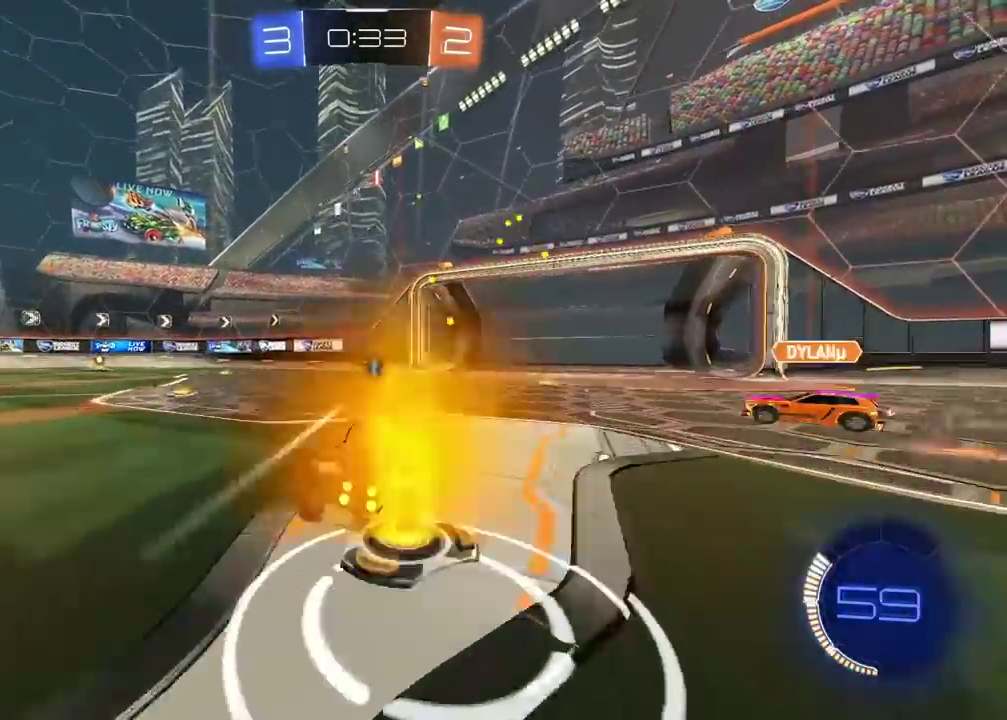
{"dt_ms": 500, "buttons": ["R2"], "left_stick": "center", "right_stick": "center", "events": [[50, "L2", "up"], [50, "R2", "down"], [117, "CIRCLE", "down"], [117, "left_stick", "left"], [233, "TRIANGLE", "down"], [350, "left_stick", "center"], [383, "TRIANGLE", "up"], [433, "CIRCLE", "up"]]}
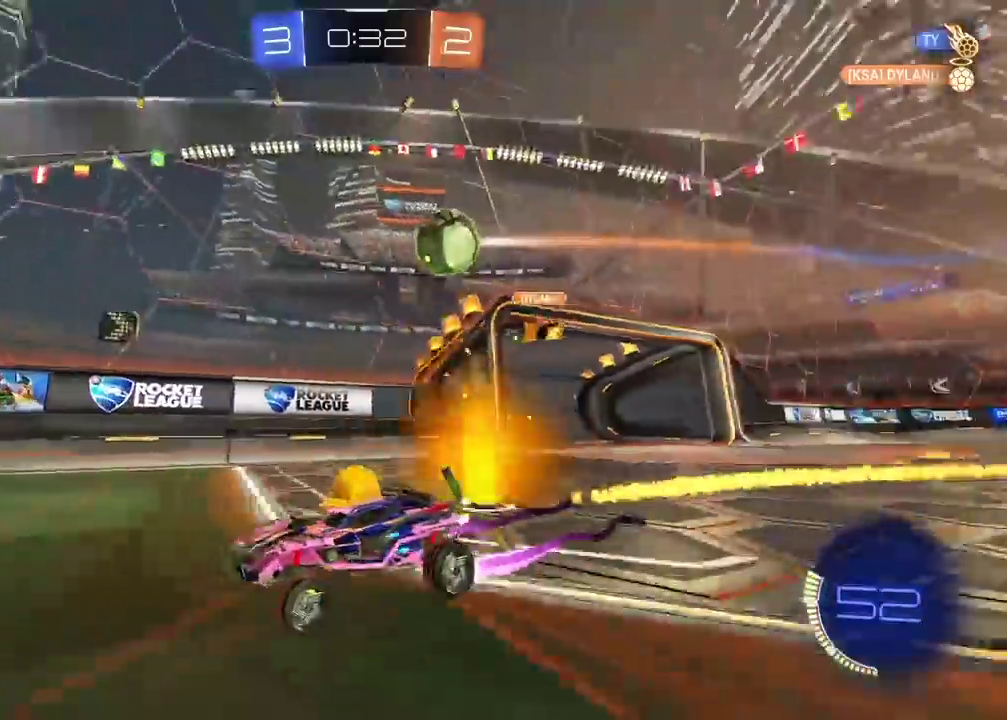
{"dt_ms": 500, "buttons": ["R2"], "left_stick": "left", "right_stick": "center", "events": [[50, "left_stick", "right"], [100, "left_stick", "center"], [400, "left_stick", "left"]]}
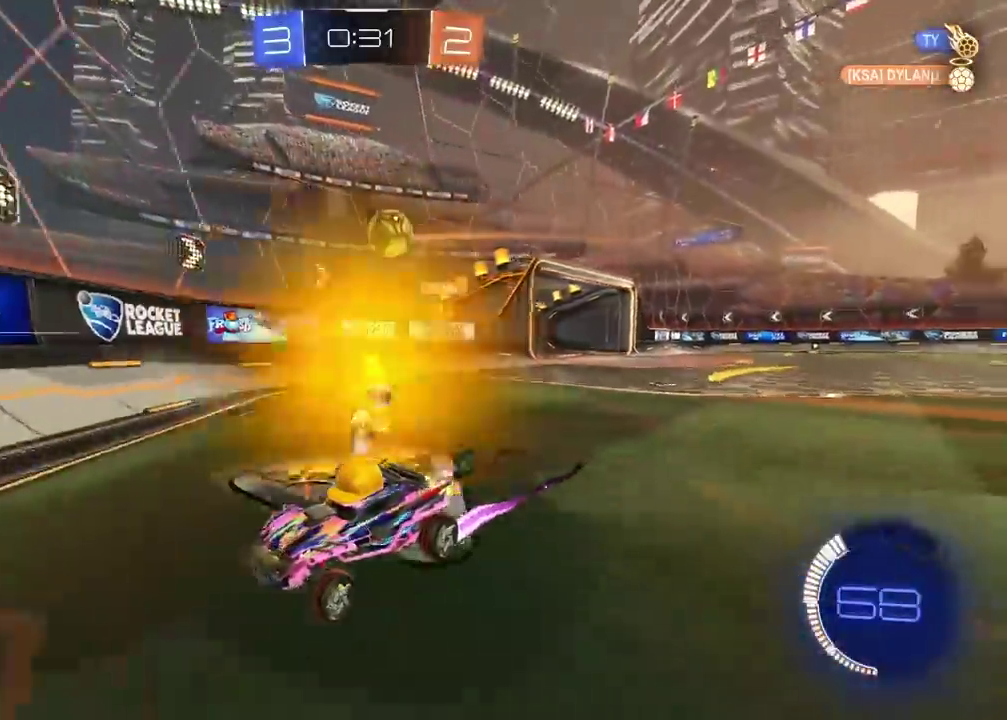
{"dt_ms": 500, "buttons": ["R2"], "left_stick": "left", "right_stick": "center", "events": [[283, "R2", "up"], [367, "R2", "down"]]}
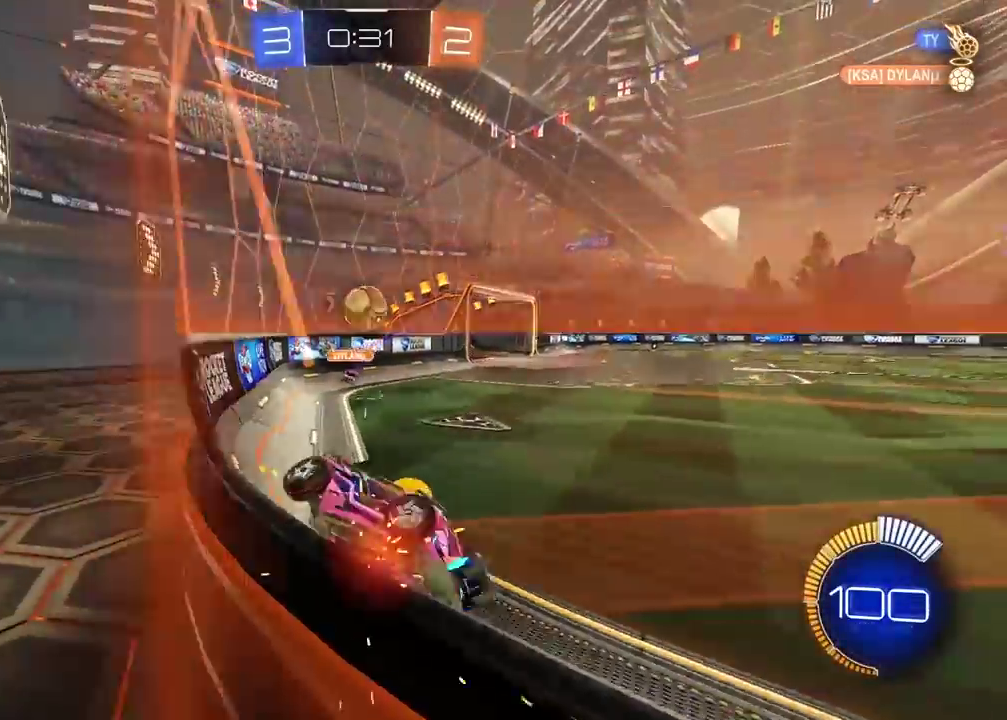
{"dt_ms": 1000, "buttons": ["CIRCLE", "R2"], "left_stick": "left", "right_stick": "center", "events": [[167, "left_stick", "center"], [300, "left_stick", "right"], [483, "left_stick", "center"], [550, "CIRCLE", "down"], [700, "left_stick", "left"], [833, "left_stick", "center"], [950, "left_stick", "left"]]}
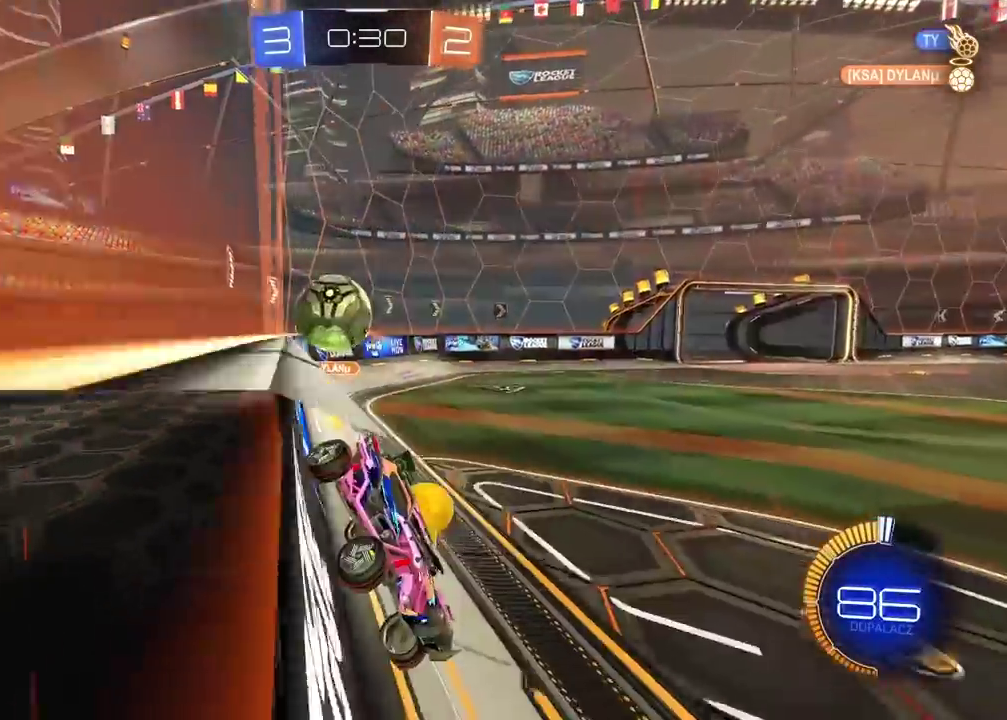
{"dt_ms": 500, "buttons": ["L2"], "left_stick": "left", "right_stick": "center", "events": [[50, "left_stick", "center"], [233, "CIRCLE", "up"], [333, "R2", "up"], [333, "left_stick", "down-left"], [433, "L2", "down"], [450, "left_stick", "left"]]}
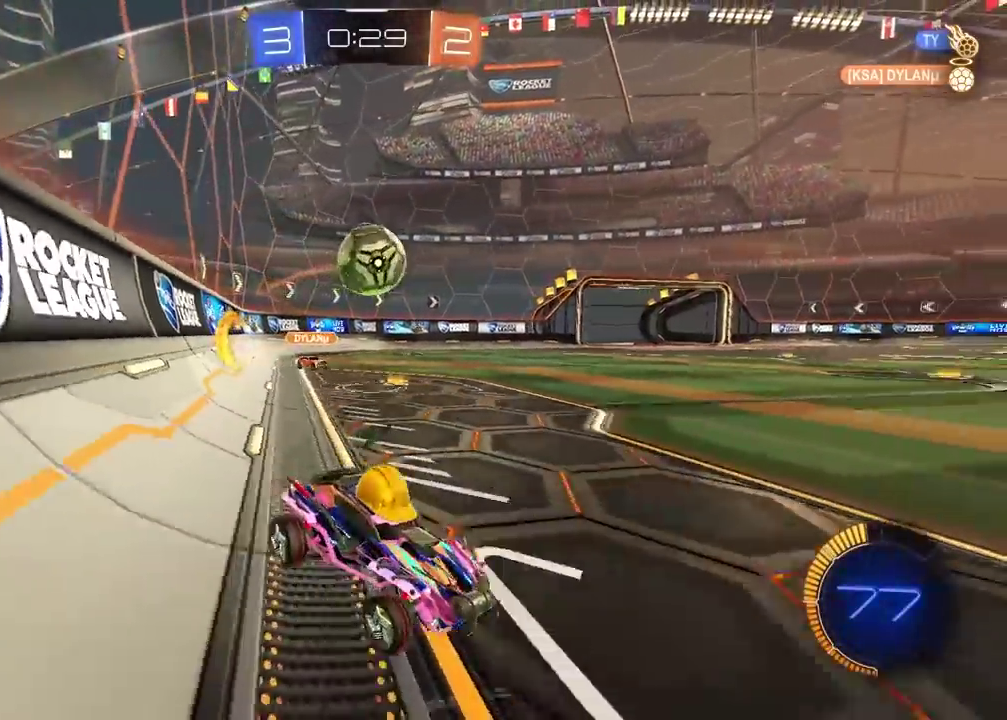
{"dt_ms": 500, "buttons": ["CIRCLE", "R2"], "left_stick": "left", "right_stick": "center", "events": [[117, "L2", "up"], [450, "R2", "down"], [500, "CIRCLE", "down"]]}
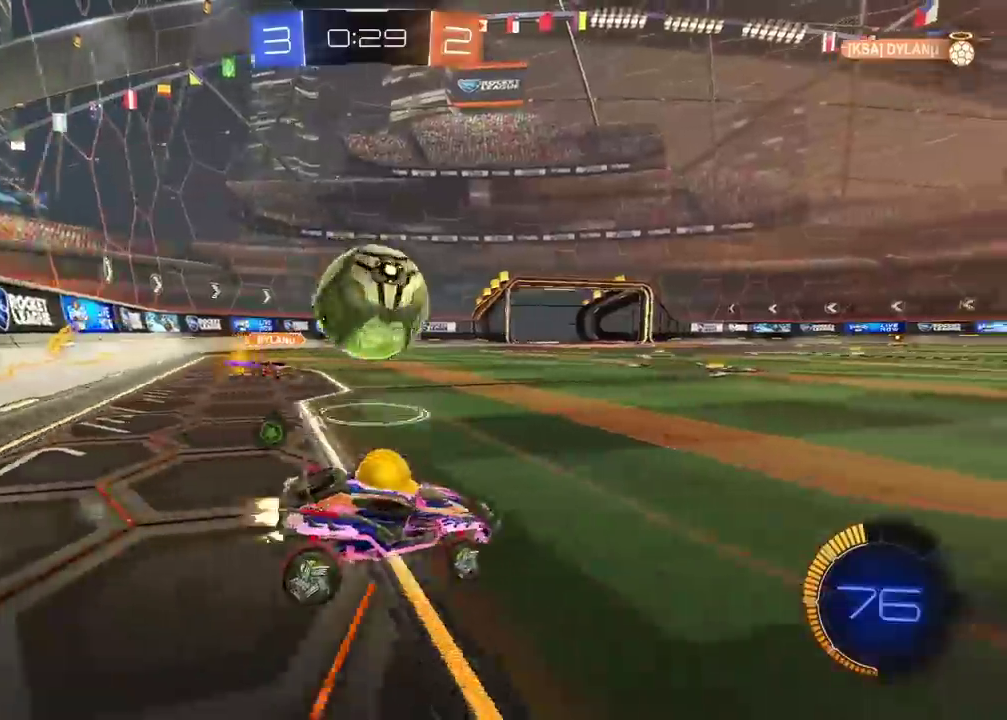
{"dt_ms": 500, "buttons": ["R2"], "left_stick": "center", "right_stick": "center", "events": [[83, "CIRCLE", "up"], [83, "left_stick", "center"], [150, "L2", "down"], [150, "R2", "up"], [167, "left_stick", "right"], [267, "R2", "down"], [283, "L2", "up"], [283, "left_stick", "center"], [333, "left_stick", "left"], [483, "left_stick", "center"]]}
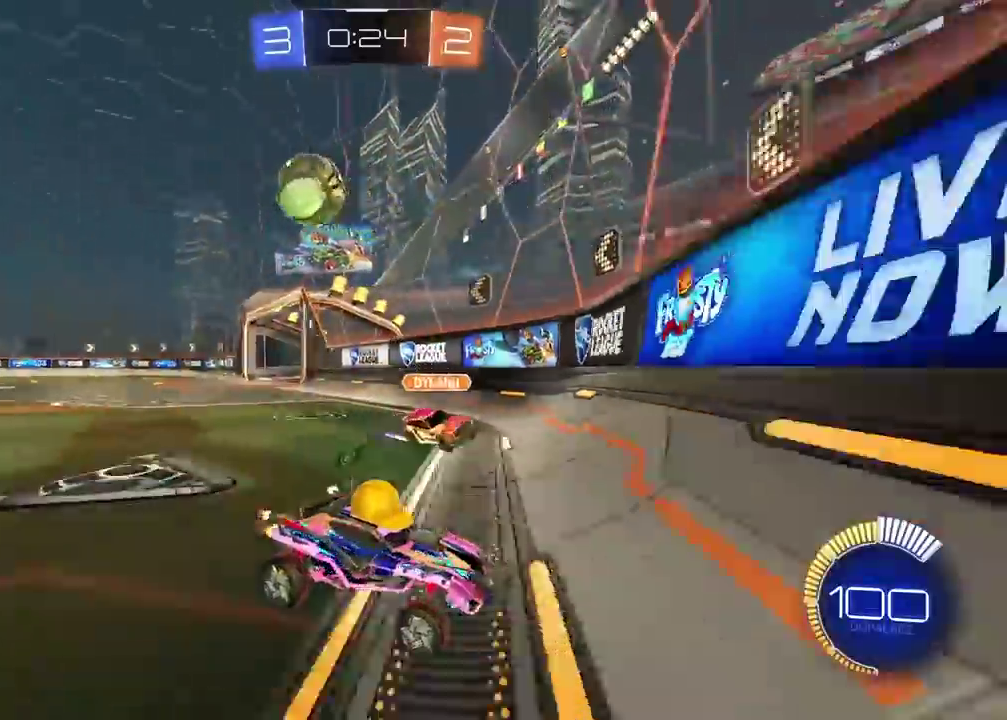
{"dt_ms": 500, "buttons": ["R2"], "left_stick": "right", "right_stick": "center", "events": [[67, "left_stick", "right"]]}
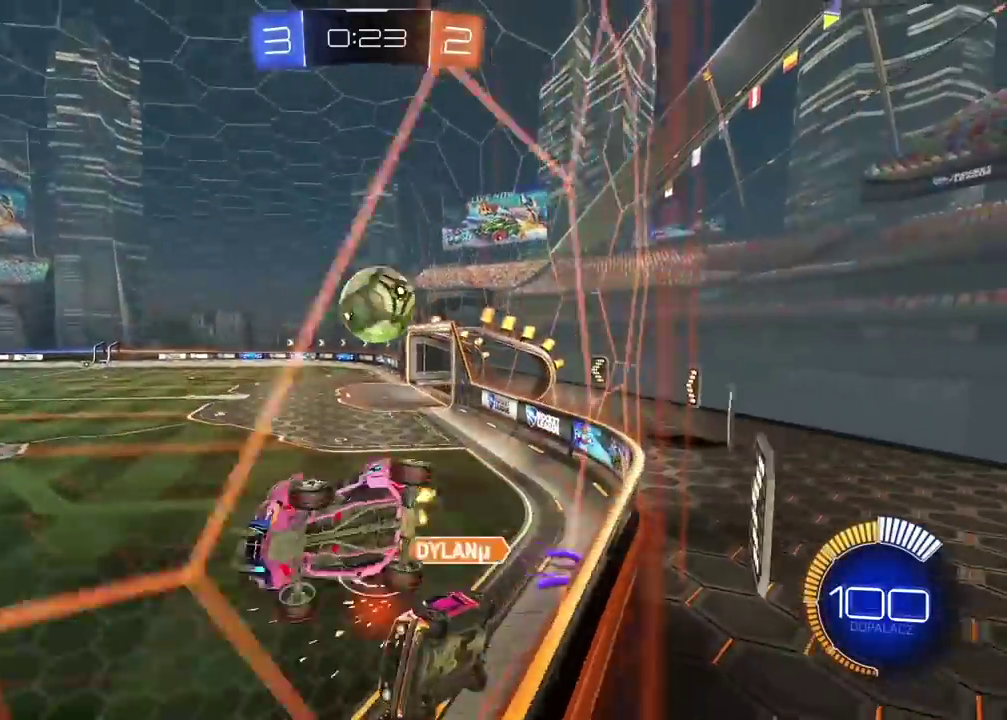
{"dt_ms": 500, "buttons": ["L2"], "left_stick": "right", "right_stick": "center", "events": [[167, "L2", "down"], [167, "R2", "up"]]}
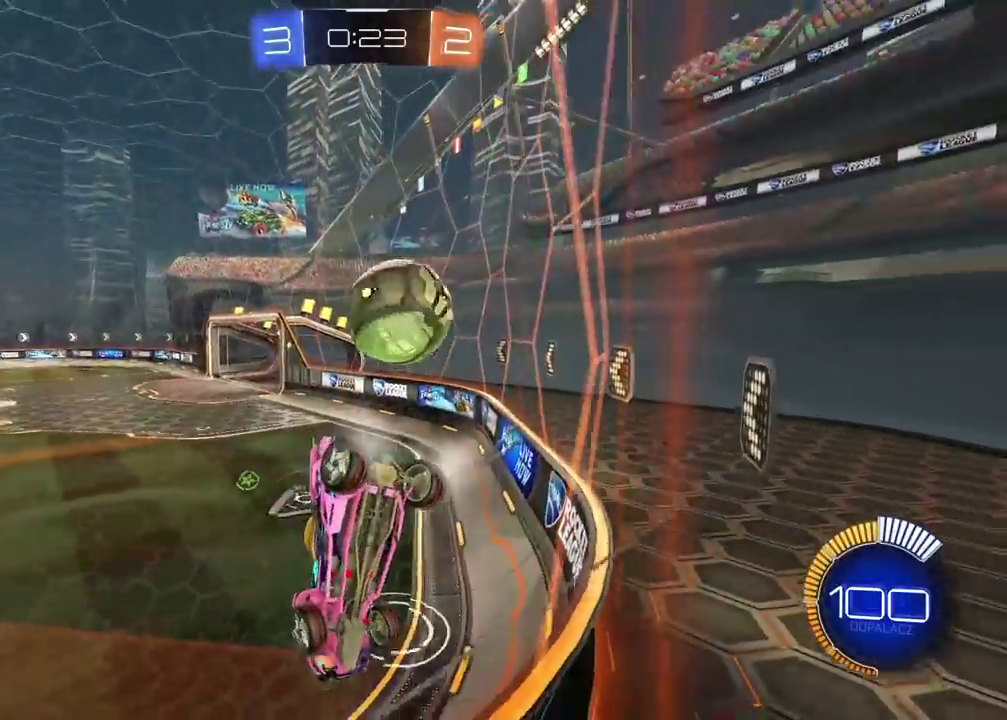
{"dt_ms": 500, "buttons": ["CIRCLE", "R2"], "left_stick": "center", "right_stick": "center", "events": [[50, "left_stick", "center"], [217, "L2", "up"], [217, "R2", "down"], [267, "CIRCLE", "down"]]}
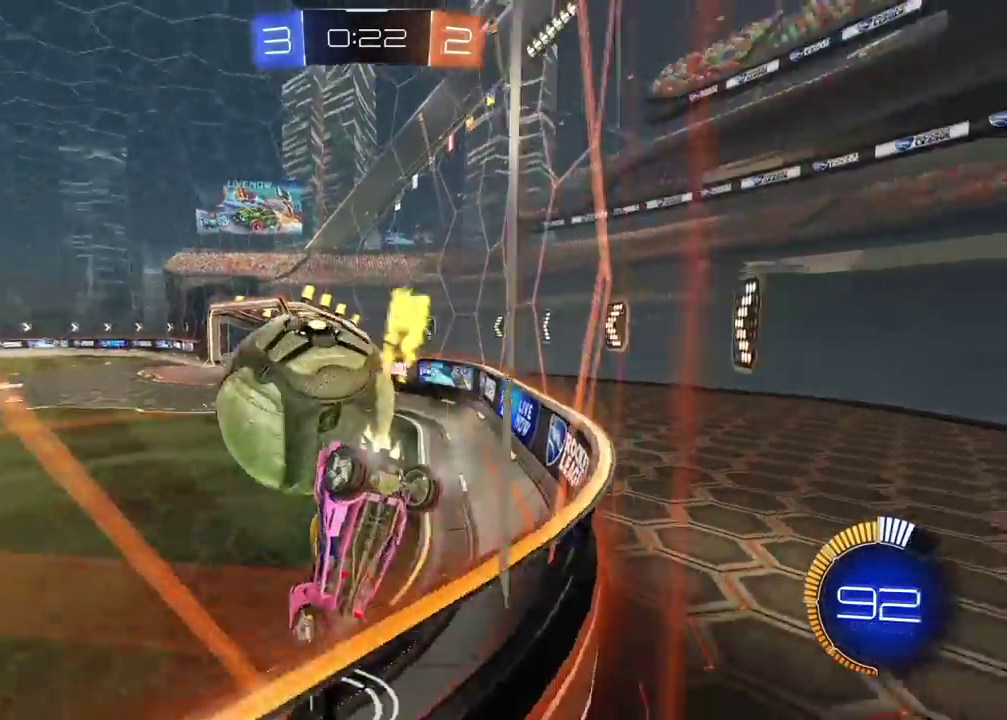
{"dt_ms": 500, "buttons": ["CIRCLE", "R2"], "left_stick": "center", "right_stick": "center", "events": [[150, "left_stick", "left"], [283, "left_stick", "center"], [333, "left_stick", "right"], [483, "left_stick", "center"]]}
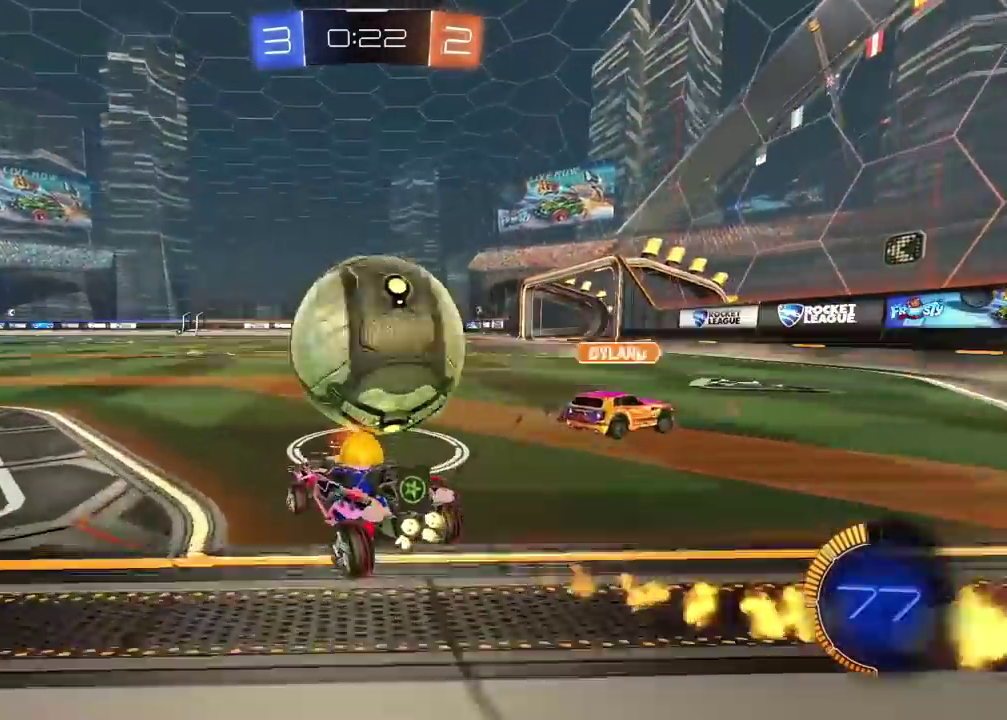
{"dt_ms": 500, "buttons": ["CIRCLE", "R2"], "left_stick": "center", "right_stick": "center", "events": [[383, "left_stick", "right"], [467, "left_stick", "center"]]}
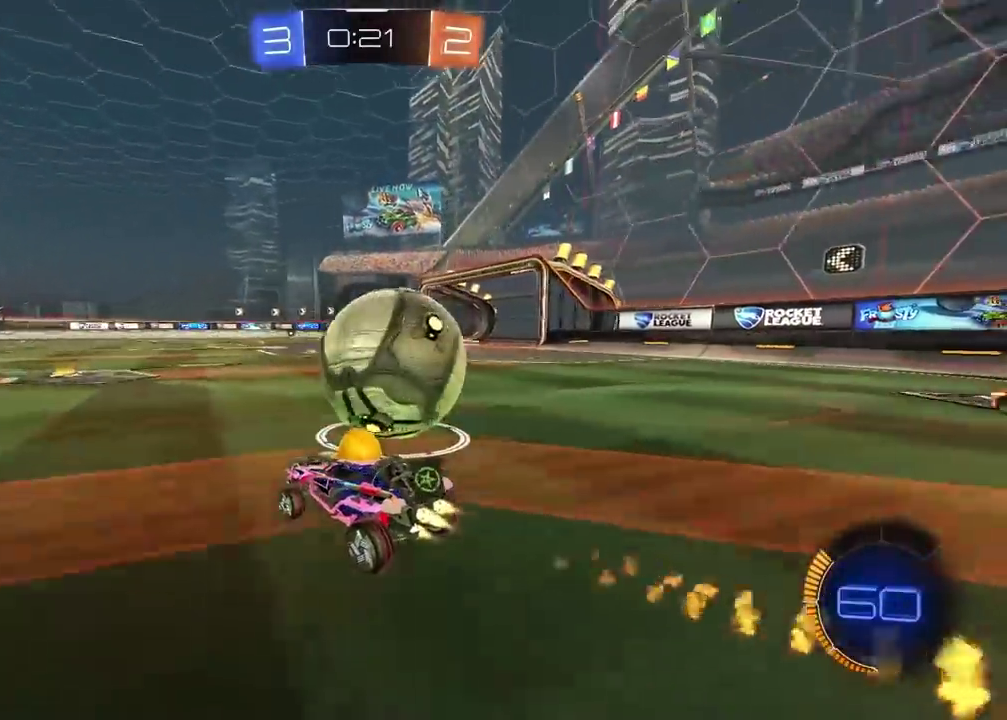
{"dt_ms": 500, "buttons": [], "left_stick": "right", "right_stick": "center", "events": [[50, "left_stick", "right"], [150, "left_stick", "down-left"], [267, "CIRCLE", "up"], [383, "TRIANGLE", "down"], [383, "left_stick", "right"], [450, "R2", "up"], [483, "TRIANGLE", "up"]]}
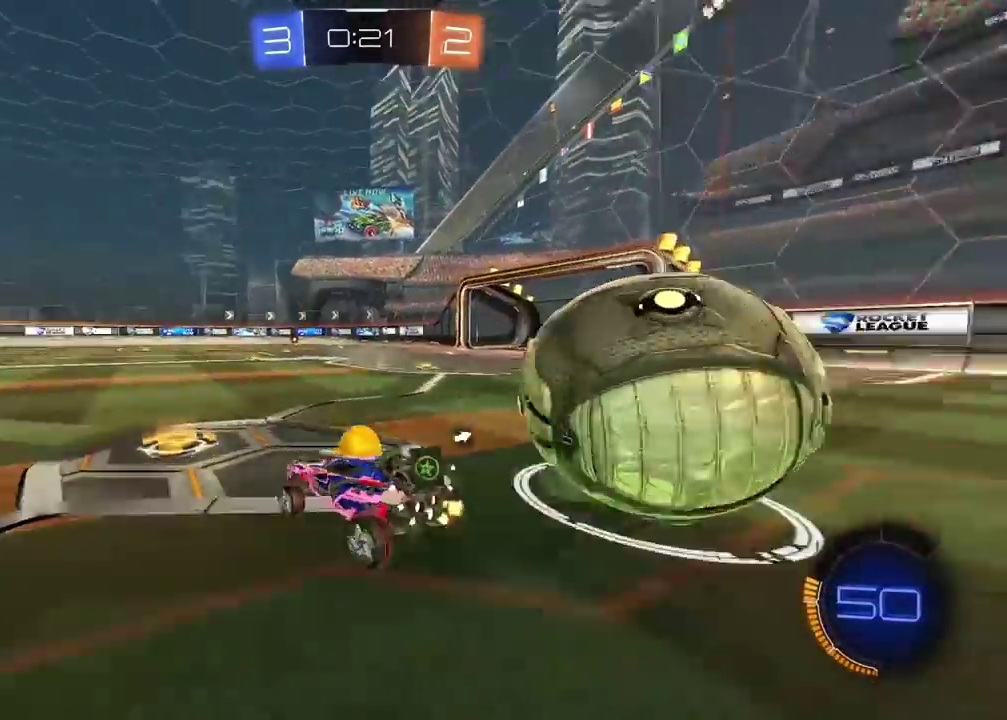
{"dt_ms": 500, "buttons": ["L2"], "left_stick": "center", "right_stick": "center", "events": [[150, "L2", "down"], [233, "left_stick", "center"], [333, "left_stick", "left"], [433, "left_stick", "center"]]}
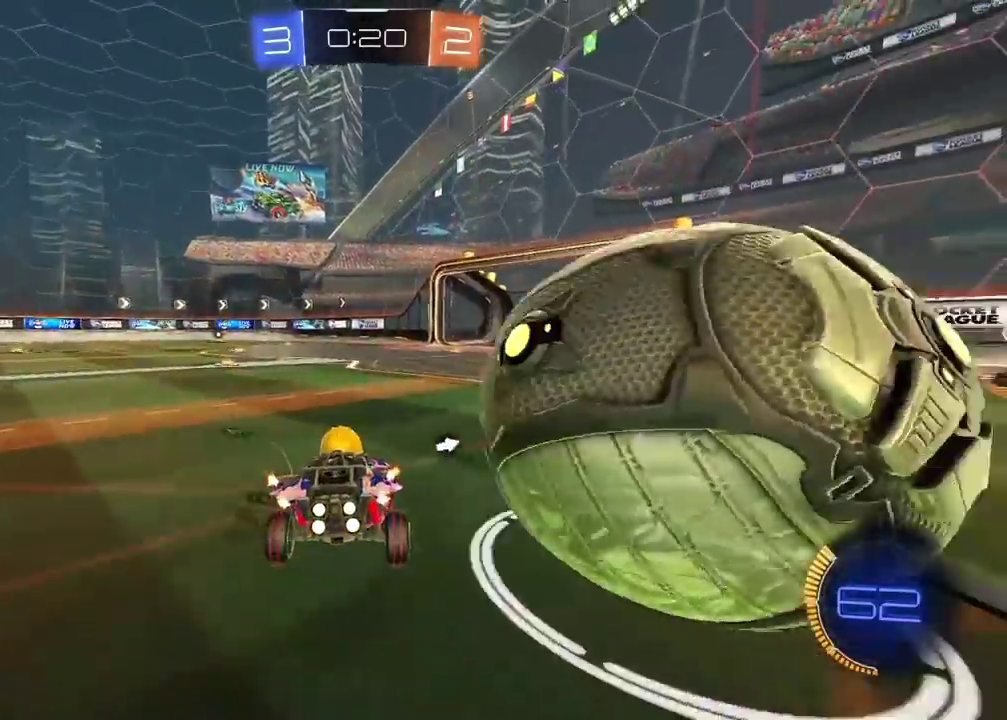
{"dt_ms": 500, "buttons": ["CIRCLE", "R2"], "left_stick": "down", "right_stick": "center", "events": [[83, "left_stick", "left"], [417, "CIRCLE", "down"], [417, "R2", "down"], [417, "left_stick", "center"], [433, "L2", "up"], [500, "left_stick", "down"]]}
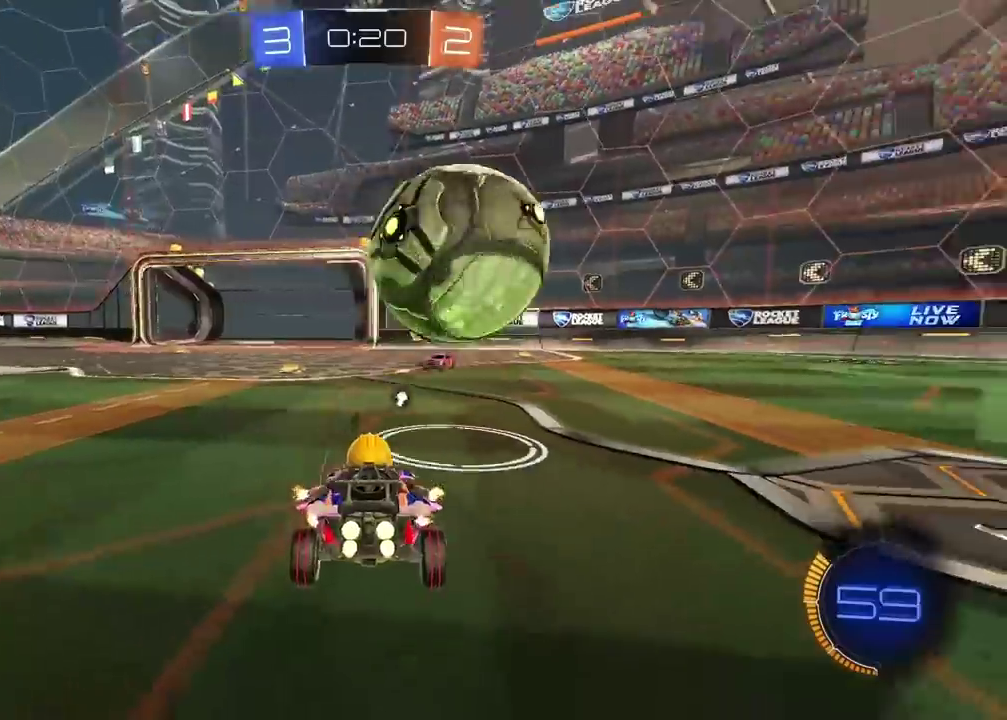
{"dt_ms": 500, "buttons": ["CROSS", "CIRCLE", "L2", "R2"], "left_stick": "right", "right_stick": "center", "events": [[33, "CROSS", "down"], [200, "CROSS", "up"], [200, "L2", "down"], [217, "left_stick", "up"], [283, "CROSS", "down"], [333, "left_stick", "up-right"], [450, "left_stick", "right"]]}
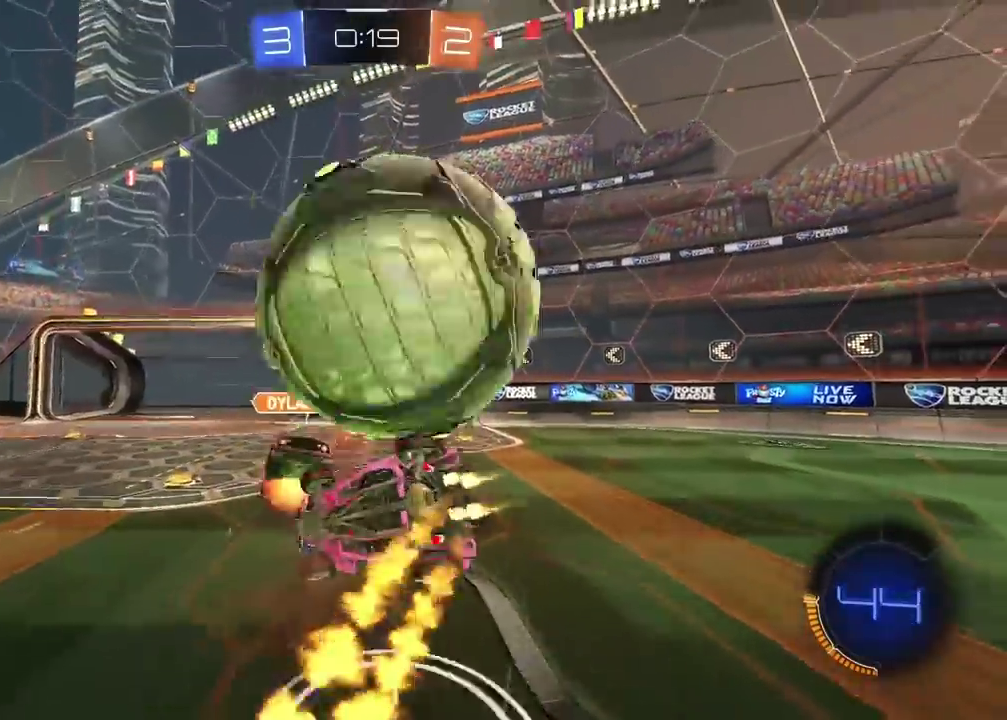
{"dt_ms": 500, "buttons": [], "left_stick": "up", "right_stick": "center", "events": [[67, "left_stick", "up-left"], [167, "left_stick", "down-right"], [183, "CROSS", "up"], [217, "CIRCLE", "up"], [233, "left_stick", "left"], [283, "R2", "up"], [433, "L2", "up"], [450, "left_stick", "up"]]}
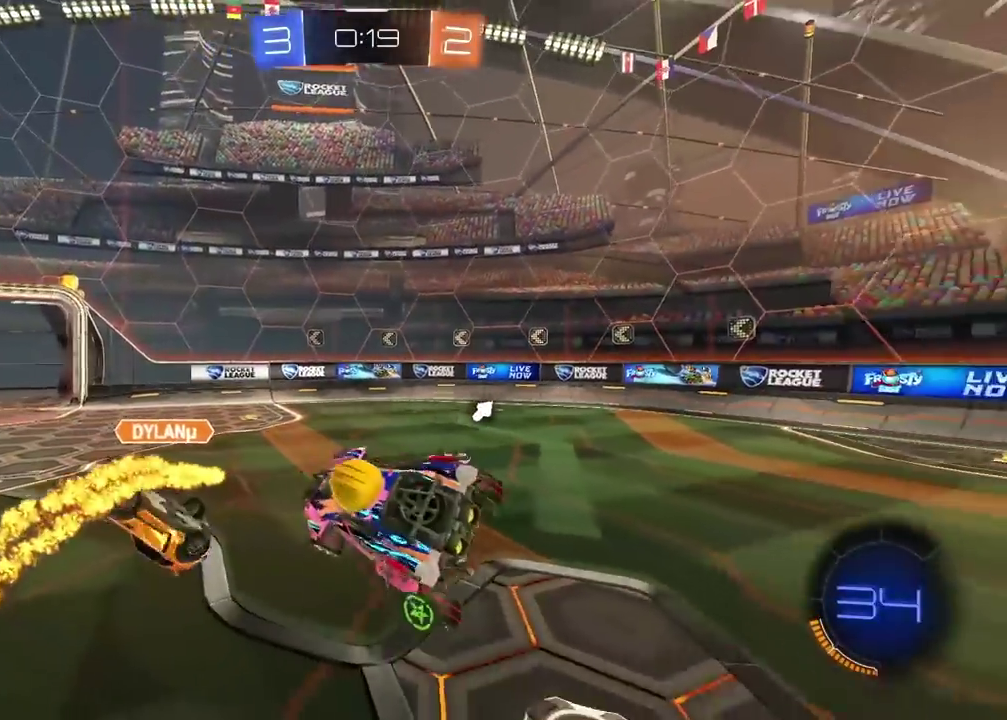
{"dt_ms": 500, "buttons": ["L2"], "left_stick": "right", "right_stick": "center", "events": [[50, "left_stick", "right"], [233, "TRIANGLE", "down"], [350, "TRIANGLE", "up"], [500, "L2", "down"]]}
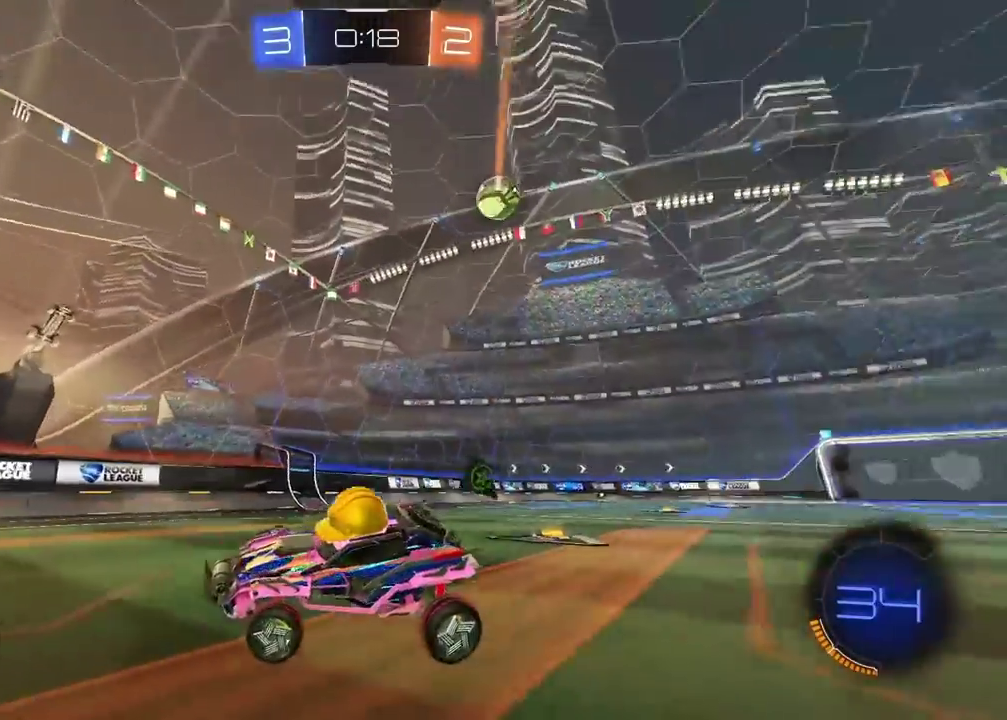
{"dt_ms": 500, "buttons": ["L2"], "left_stick": "right", "right_stick": "center", "events": []}
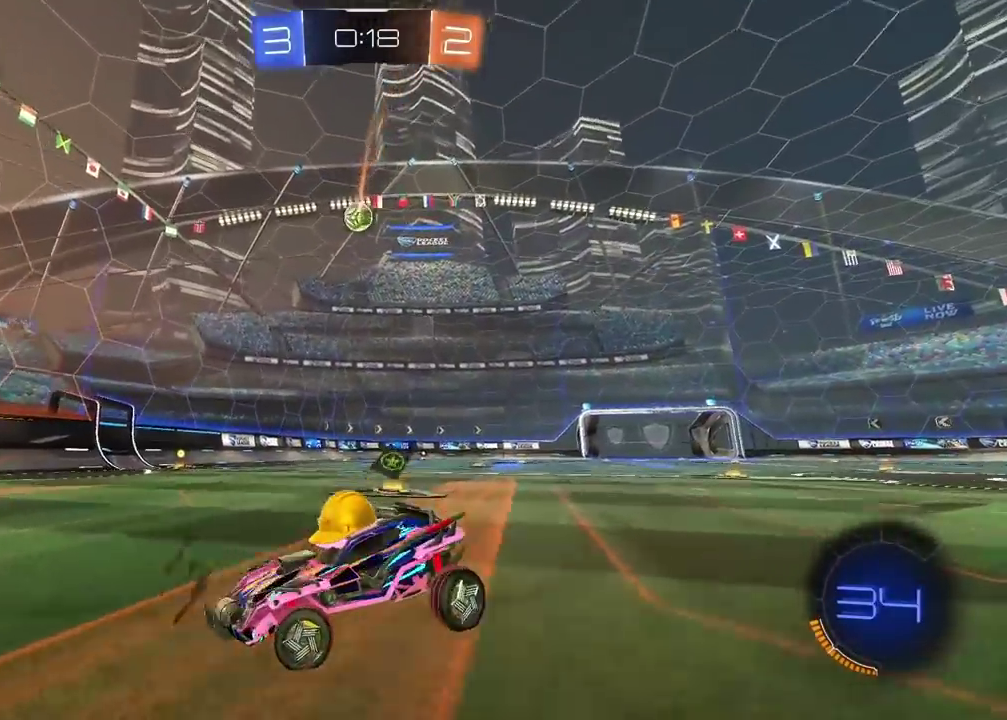
{"dt_ms": 500, "buttons": ["CROSS"], "left_stick": "down", "right_stick": "center", "events": [[167, "left_stick", "center"], [350, "left_stick", "down"], [367, "CROSS", "down"], [367, "L2", "up"], [433, "CROSS", "up"], [483, "CROSS", "down"]]}
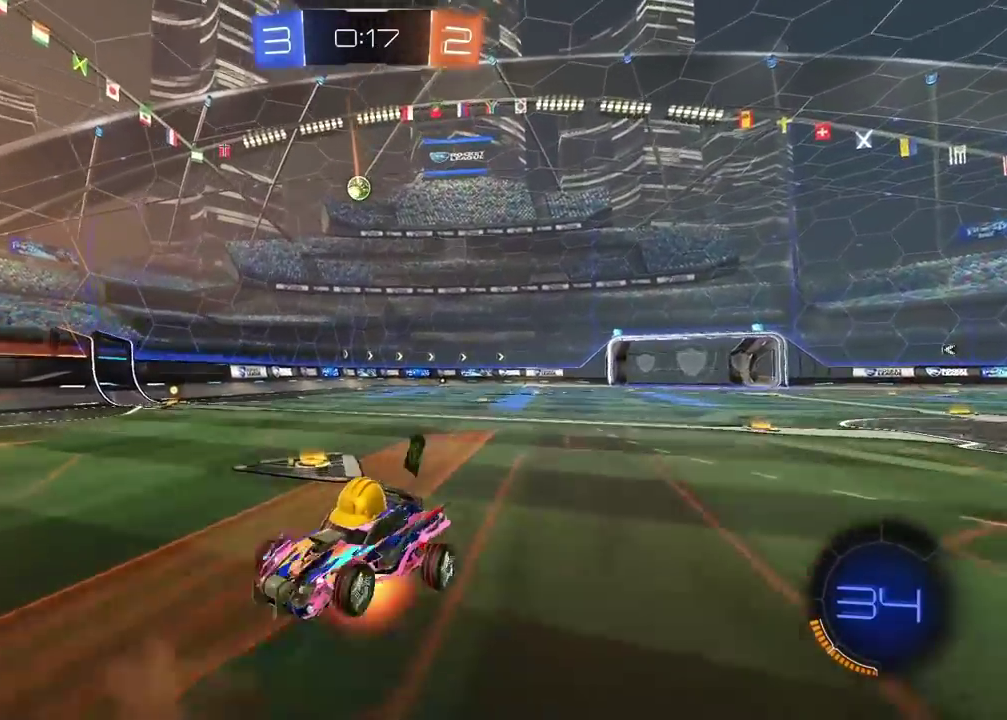
{"dt_ms": 500, "buttons": ["L2", "R2"], "left_stick": "up", "right_stick": "center", "events": [[167, "CROSS", "up"], [217, "L2", "down"], [250, "left_stick", "up-left"], [317, "R2", "down"], [350, "left_stick", "up"]]}
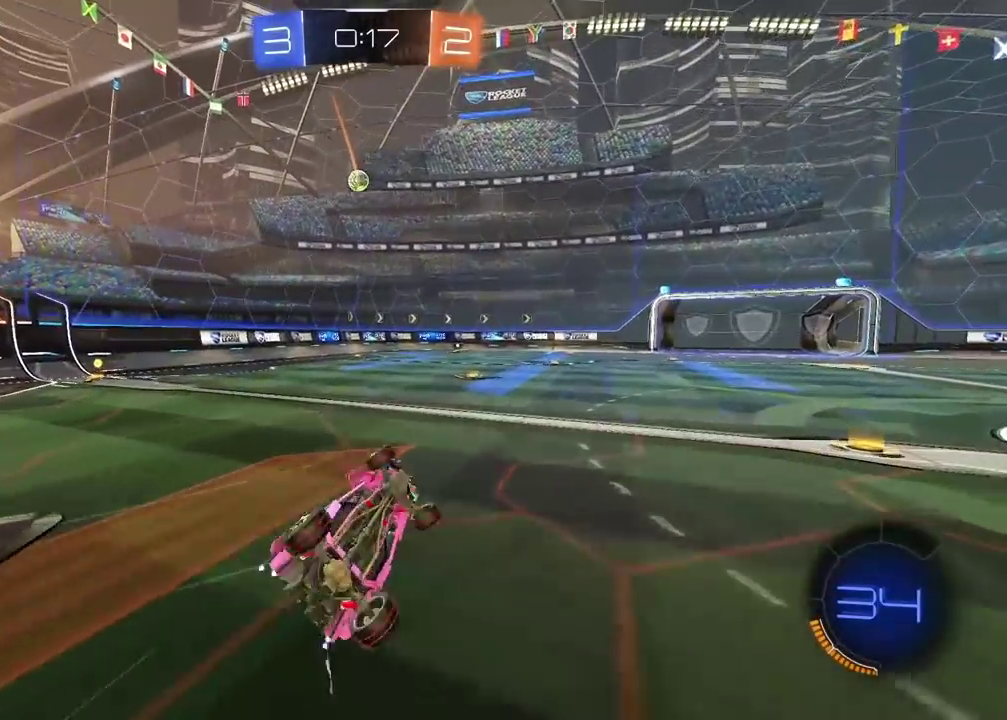
{"dt_ms": 500, "buttons": ["CIRCLE", "R2"], "left_stick": "center", "right_stick": "center", "events": [[217, "left_stick", "up-right"], [300, "L2", "up"], [333, "left_stick", "center"], [400, "CIRCLE", "down"], [400, "left_stick", "left"], [483, "left_stick", "center"]]}
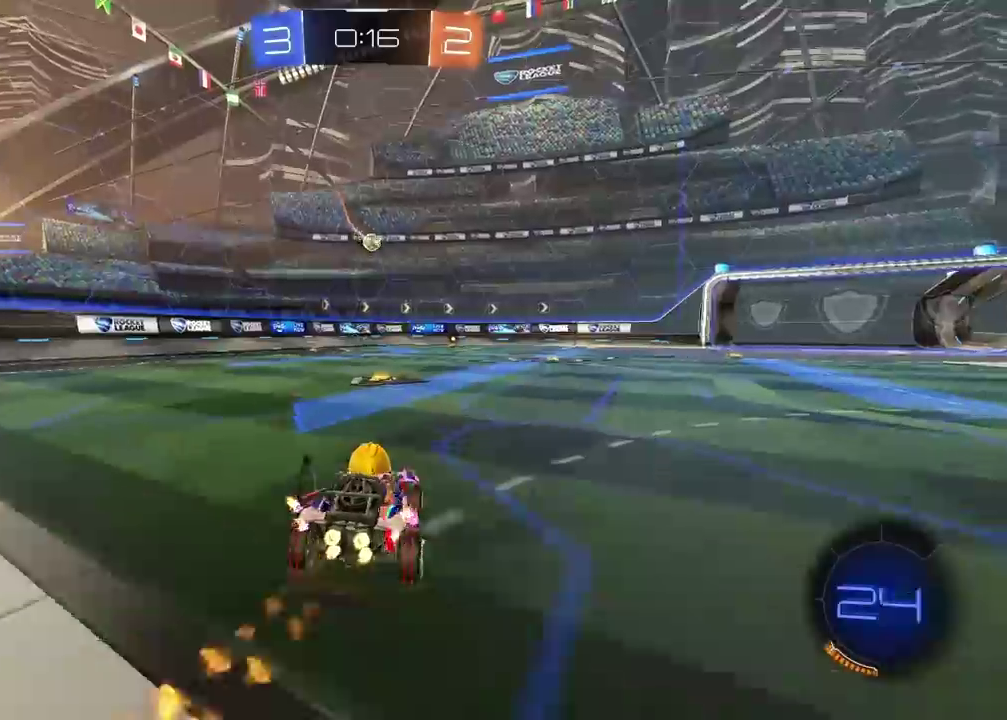
{"dt_ms": 500, "buttons": ["R2"], "left_stick": "right", "right_stick": "center", "events": [[283, "CIRCLE", "up"], [400, "left_stick", "right"]]}
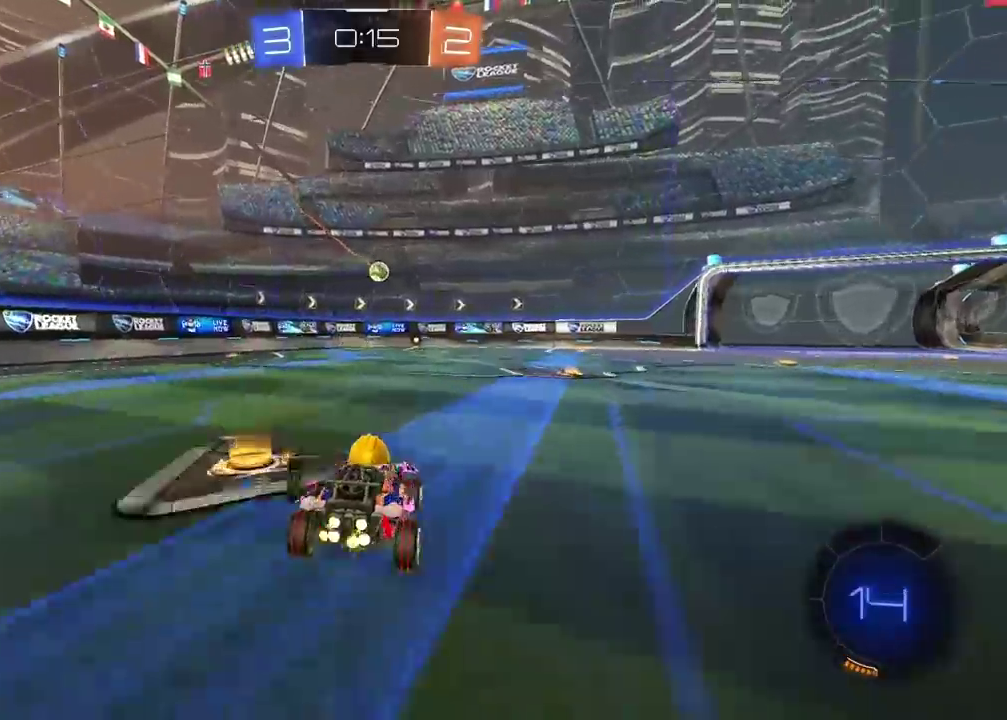
{"dt_ms": 500, "buttons": ["R2"], "left_stick": "center", "right_stick": "center", "events": [[17, "left_stick", "center"], [133, "left_stick", "right"], [300, "left_stick", "center"]]}
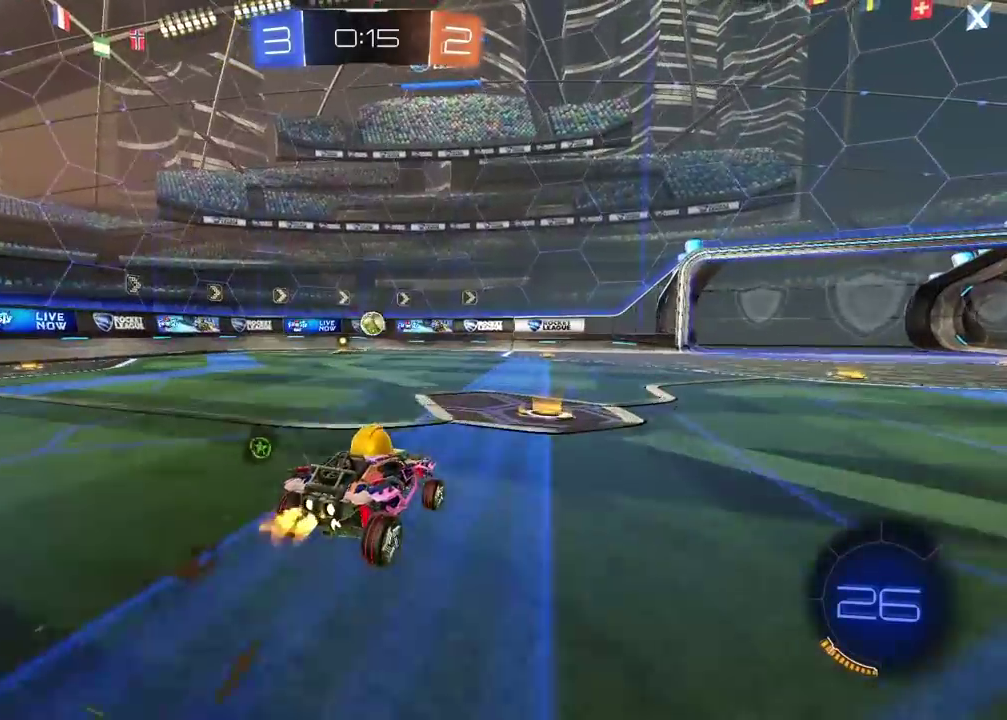
{"dt_ms": 500, "buttons": ["R2"], "left_stick": "left", "right_stick": "center", "events": [[50, "left_stick", "right"], [400, "left_stick", "center"], [483, "left_stick", "left"]]}
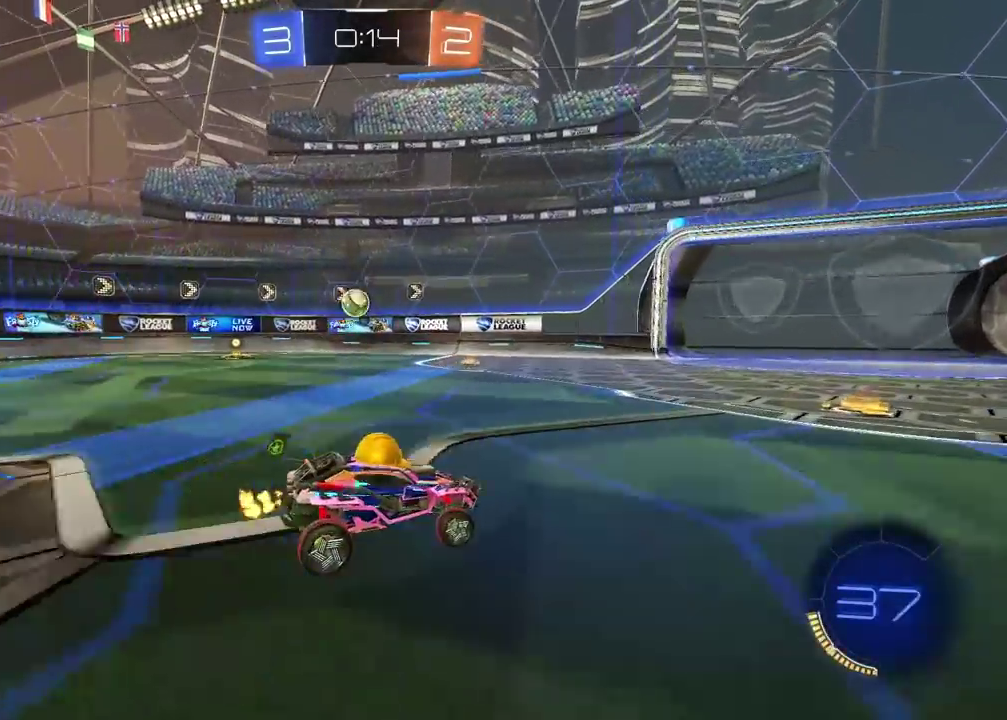
{"dt_ms": 500, "buttons": ["R2"], "left_stick": "left", "right_stick": "center", "events": [[33, "left_stick", "center"], [167, "left_stick", "left"]]}